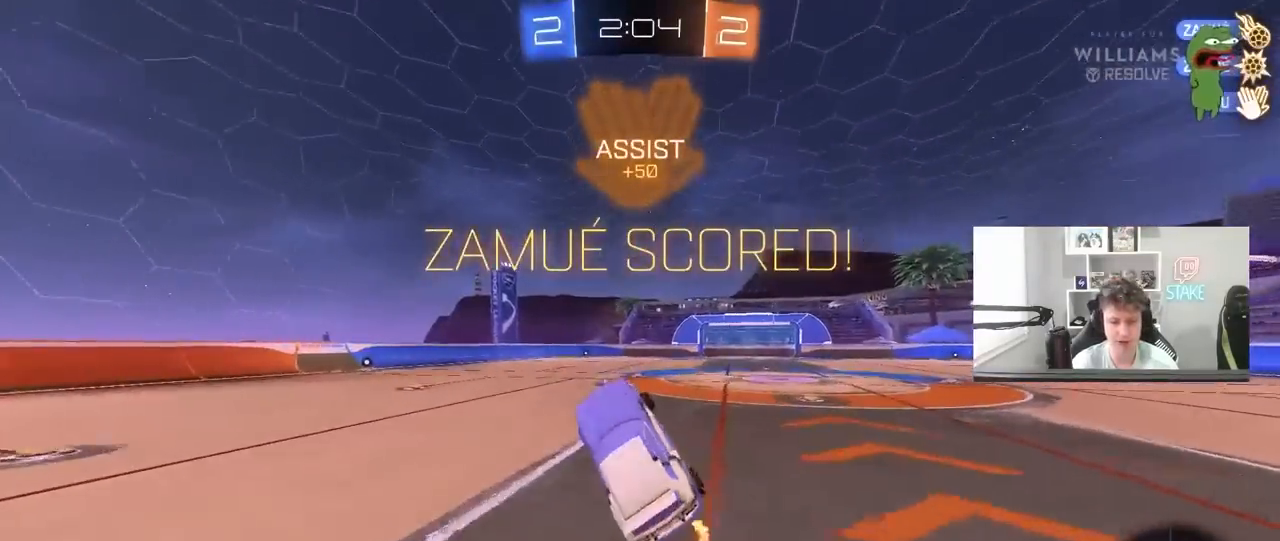
Gameplay with keyboard and mouse; each line is a JSON object with the keys and mouse buttons held at the frame after it. "events" lists presses ("down") and releases ("up") of "1", "2", "3", "4", "5", "a", "alt", "c", "caps_lock", "ctrl", "d", "e", "f", "g", "q", "r", "s", "shift", "space", "t", "tab", "v", "w", "x", "z", "mouse_left", "mouse_wheel" and "mouse_right" between this image and that frame as [ms after this image, input, new state], when the widget could be followed in between. "mouse_left", "mouse_wheel", "mouse_right" = the "left", "wheel", "right" buttons of the "mouse" list. No other keys are recorded. "wheel" means that the mouse wheel is clicked or scrolled. "mouse_move" is the direction in which the mouse moves at that frame (one of eight, or "still"), when it could be read.
{"keys": [], "mouse": ["left"], "mouse_move": "left", "events": [[133, "w", "down"], [233, "a", "down"], [283, "w", "up"], [333, "a", "up"], [417, "mouse_left", "down"]]}
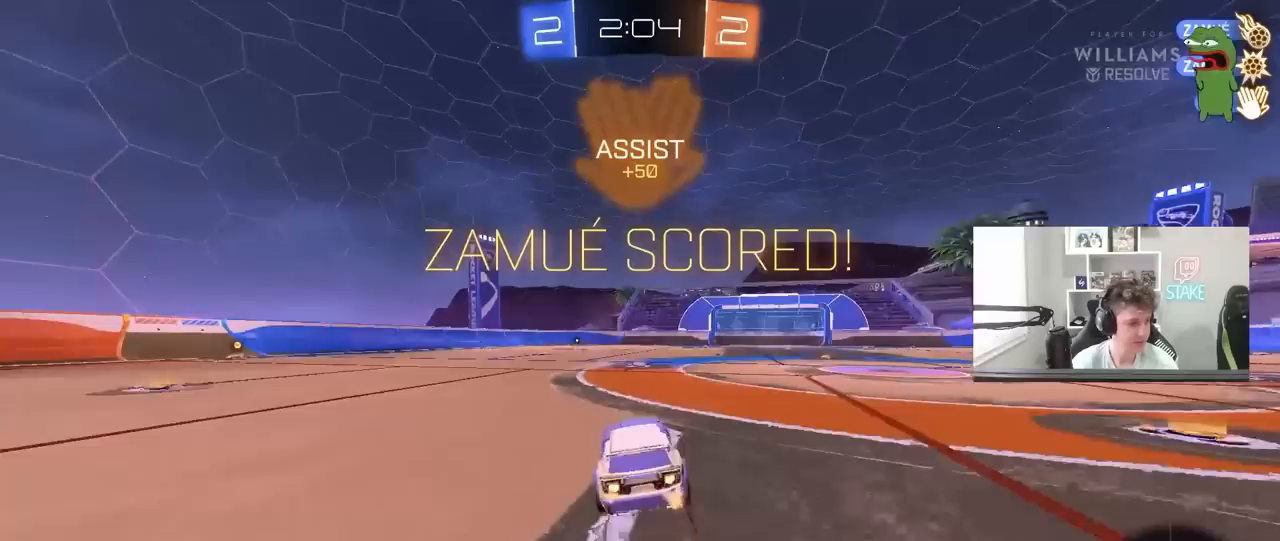
{"keys": ["a", "s", "shift"], "mouse": ["right"], "mouse_move": "still", "events": [[67, "d", "down"], [100, "mouse_left", "up"], [100, "mouse_right", "down"], [200, "d", "up"], [200, "mouse_right", "up"], [200, "w", "down"], [250, "a", "down"], [250, "shift", "down"], [300, "mouse_right", "down"], [350, "s", "down"], [350, "w", "up"]]}
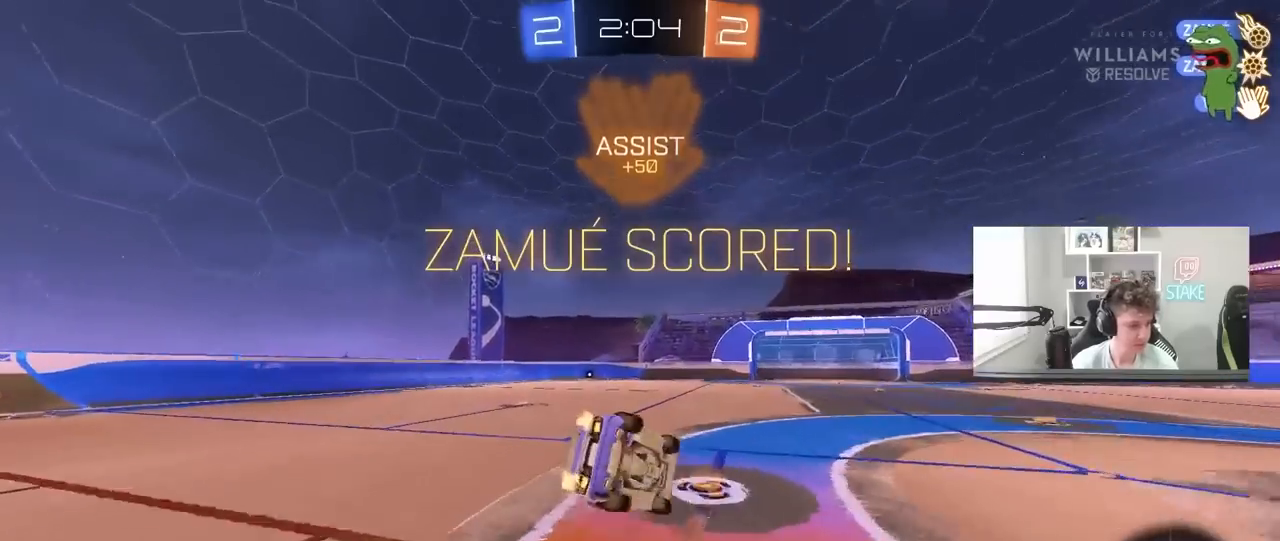
{"keys": ["a", "shift"], "mouse": [], "mouse_move": "still", "events": [[33, "mouse_right", "up"], [167, "s", "up"], [350, "s", "down"], [450, "s", "up"]]}
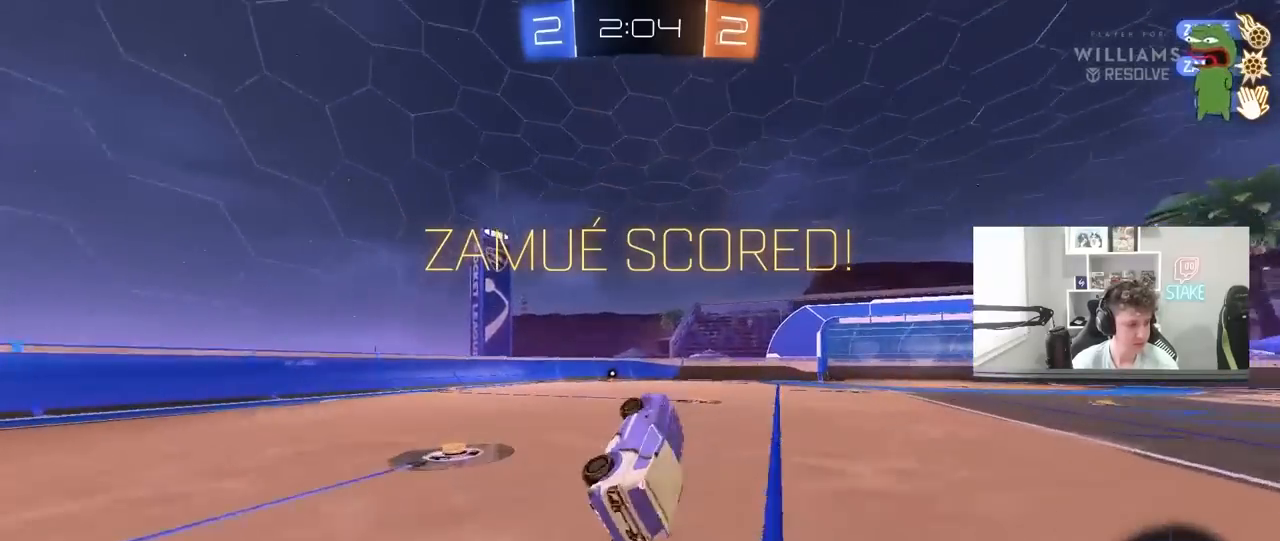
{"keys": ["w"], "mouse": [], "mouse_move": "still", "events": [[100, "shift", "up"], [183, "w", "down"], [283, "a", "up"]]}
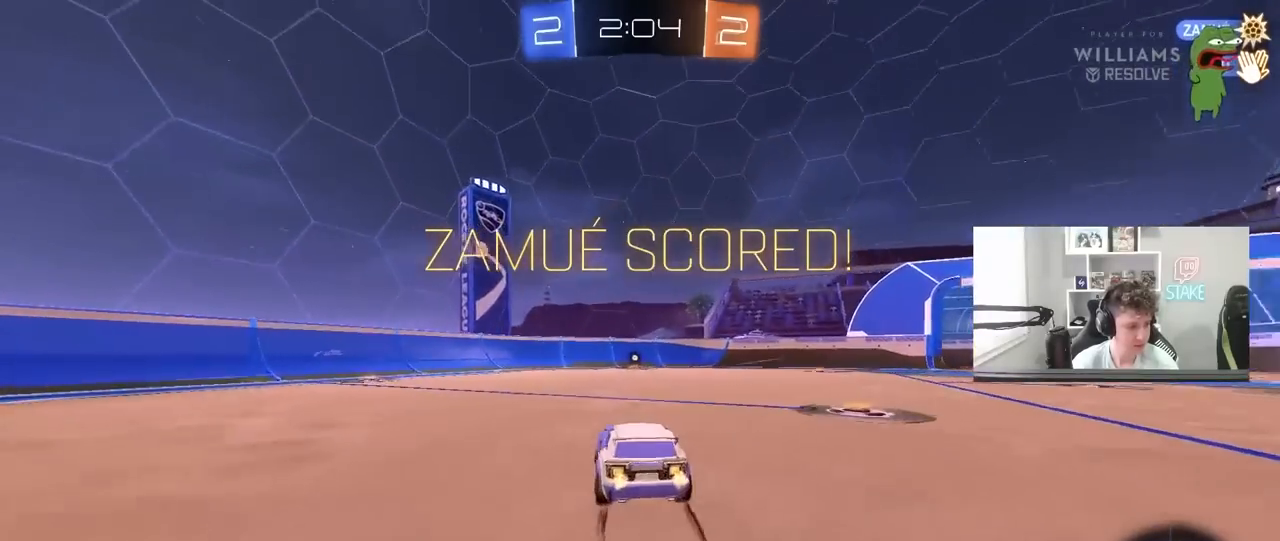
{"keys": ["a", "s", "shift"], "mouse": [], "mouse_move": "up", "events": [[17, "d", "down"], [117, "mouse_right", "down"], [150, "a", "down"], [150, "d", "up"], [150, "shift", "down"], [300, "s", "down"], [300, "w", "up"], [483, "mouse_right", "up"]]}
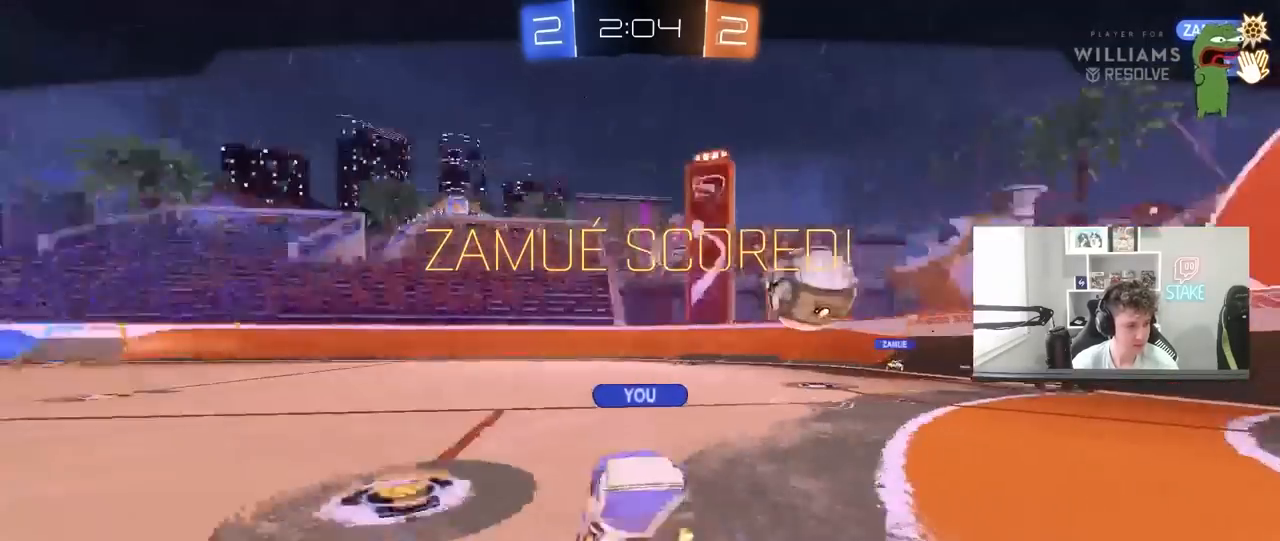
{"keys": [], "mouse": ["right"], "mouse_move": "still", "events": [[83, "a", "up"], [83, "s", "up"], [83, "shift", "up"], [117, "mouse_right", "down"], [350, "mouse_right", "up"], [400, "mouse_right", "down"]]}
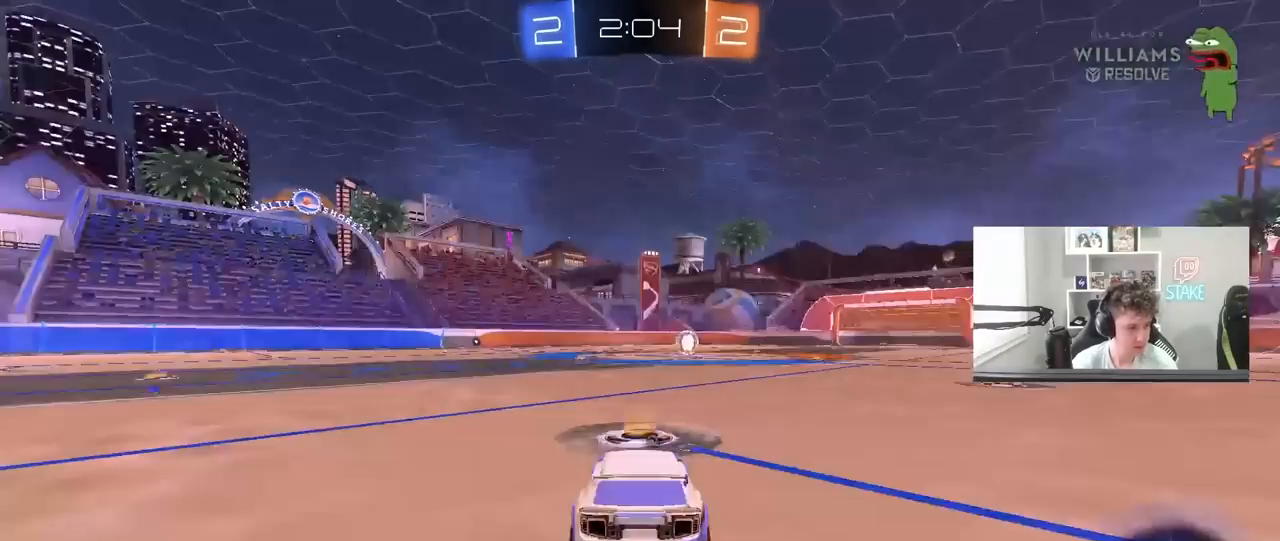
{"keys": [], "mouse": ["right"], "mouse_move": "still", "events": [[133, "mouse_right", "up"], [467, "mouse_right", "down"]]}
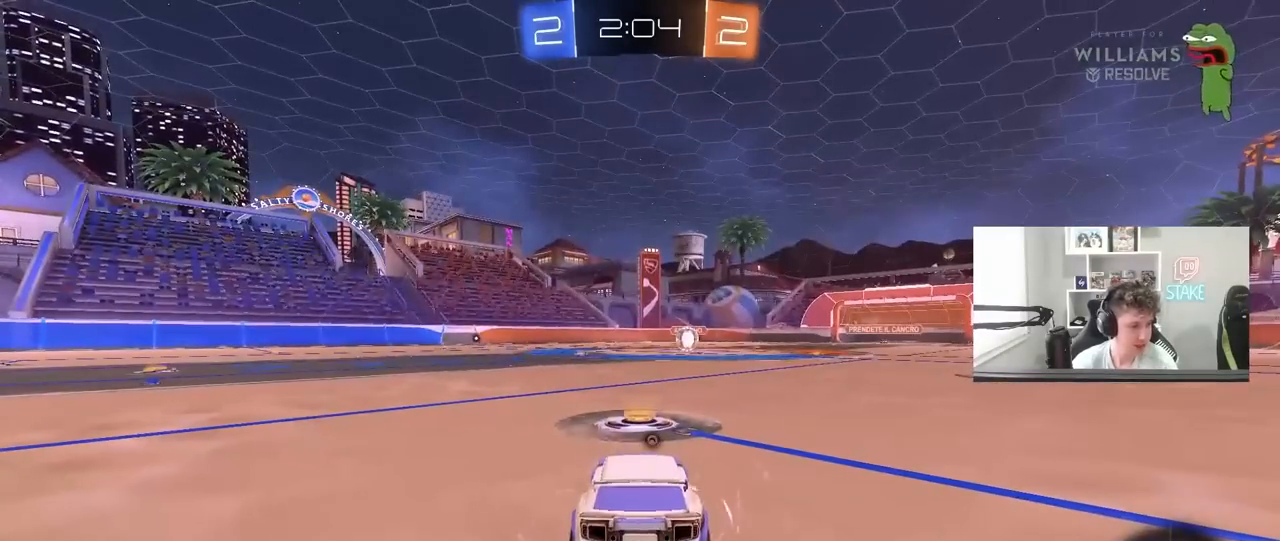
{"keys": [], "mouse": ["right"], "mouse_move": "still", "events": [[117, "mouse_right", "up"], [333, "mouse_right", "down"]]}
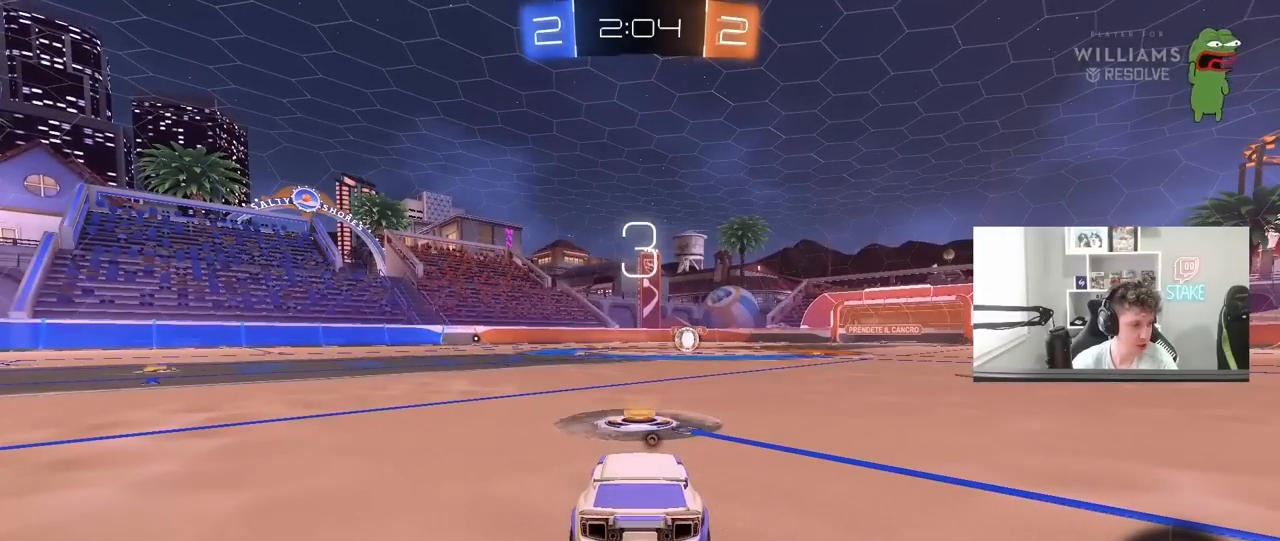
{"keys": [], "mouse": [], "mouse_move": "still", "events": [[83, "mouse_right", "up"], [217, "mouse_right", "down"], [400, "mouse_right", "up"]]}
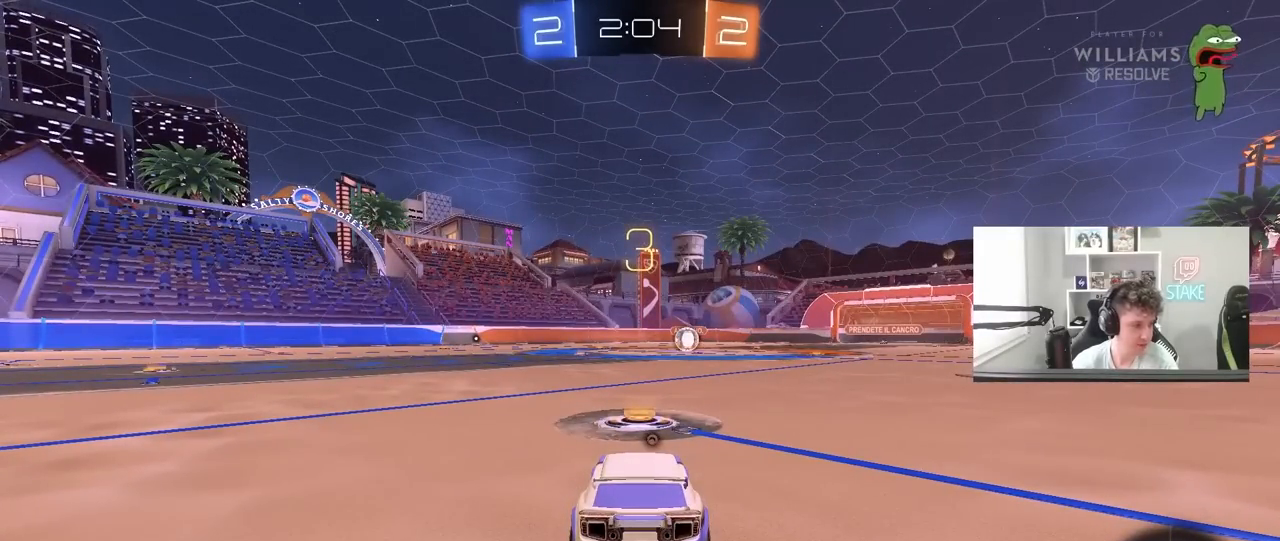
{"keys": [], "mouse": ["wheel"], "mouse_move": "still", "events": [[367, "mouse_wheel", "down"]]}
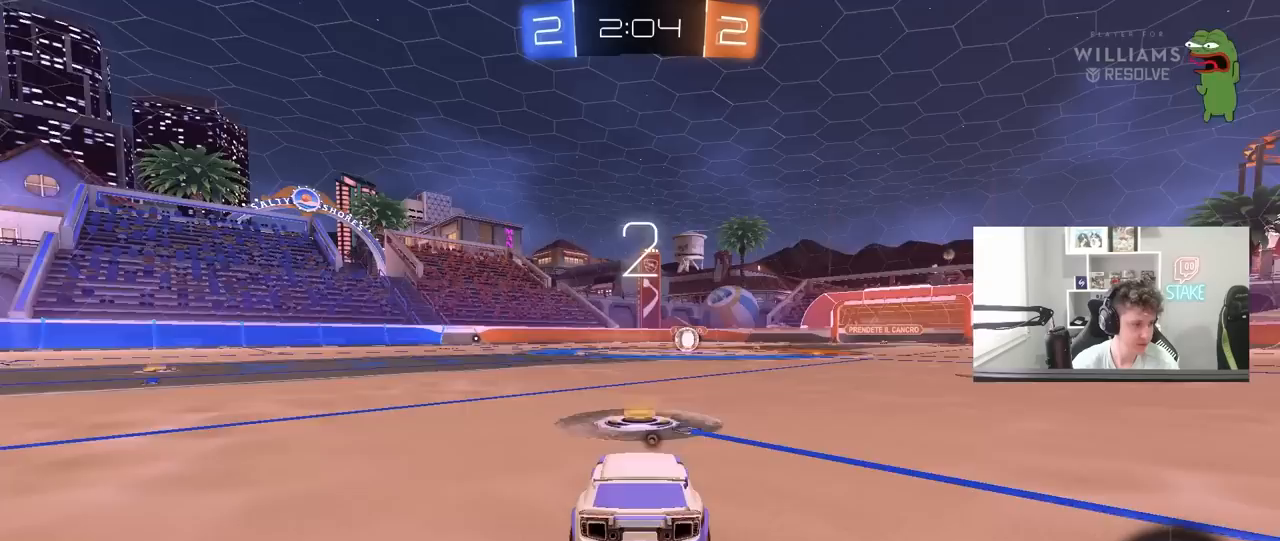
{"keys": ["w"], "mouse": ["left"], "mouse_move": "right", "events": [[17, "mouse_wheel", "up"], [100, "mouse_wheel", "down"], [300, "mouse_wheel", "up"], [483, "mouse_left", "down"], [483, "w", "down"]]}
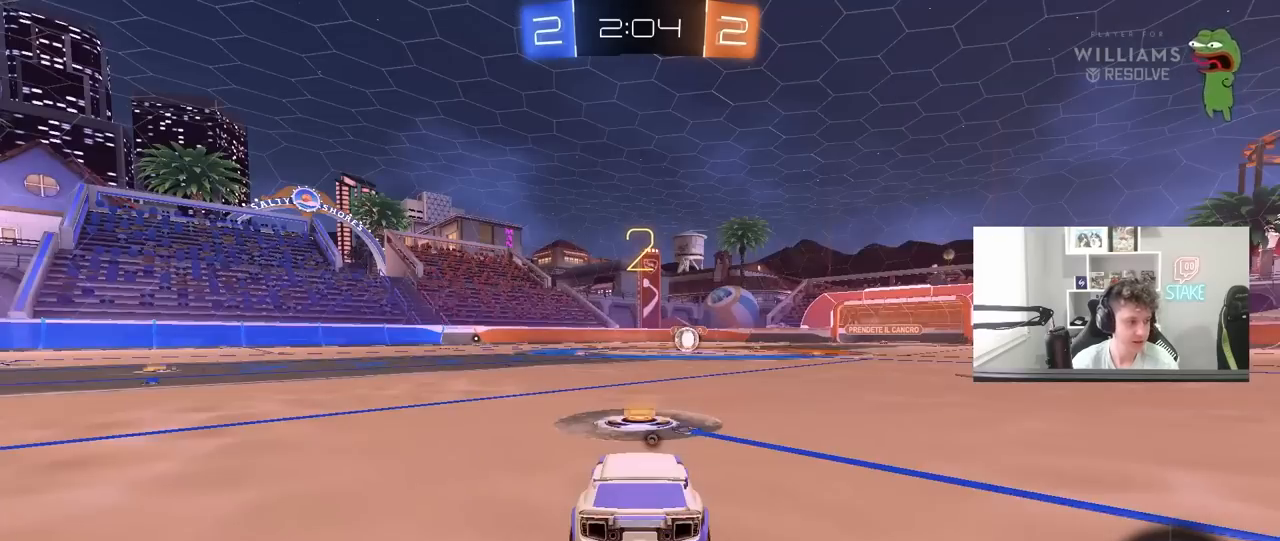
{"keys": ["w"], "mouse": ["left"], "mouse_move": "still", "events": []}
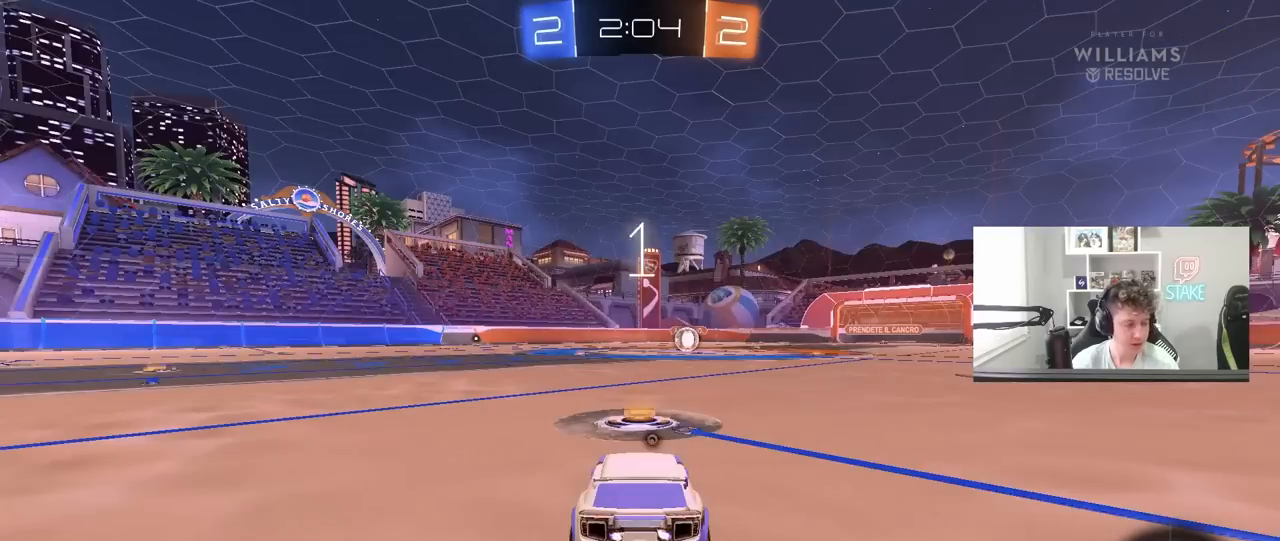
{"keys": ["w"], "mouse": ["left"], "mouse_move": "left", "events": [[183, "space", "down"], [367, "space", "up"]]}
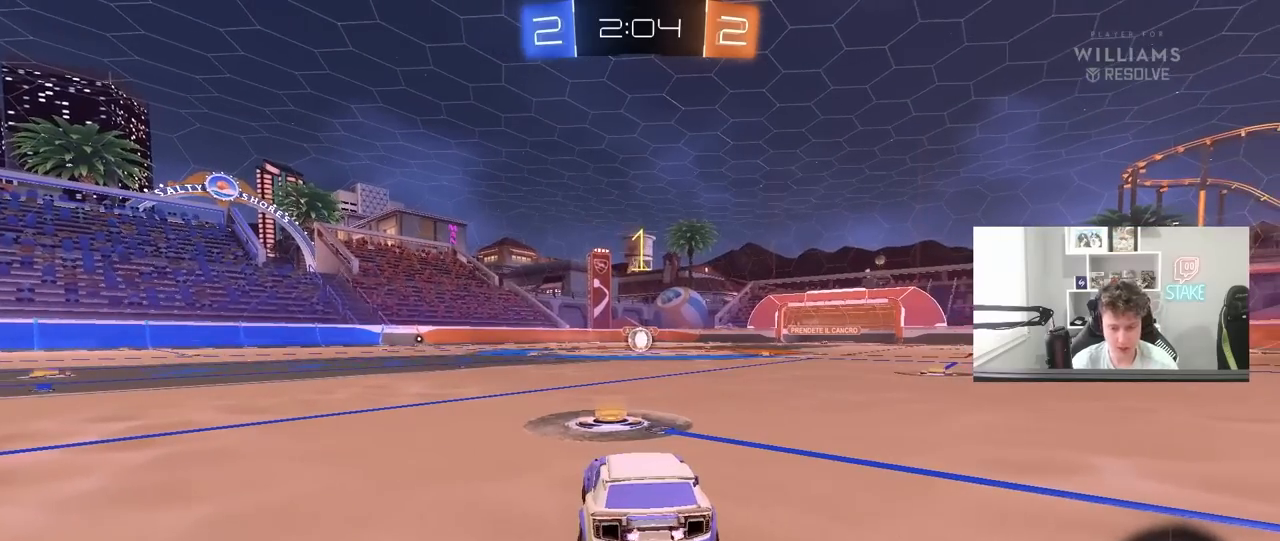
{"keys": ["w"], "mouse": ["left"], "events": []}
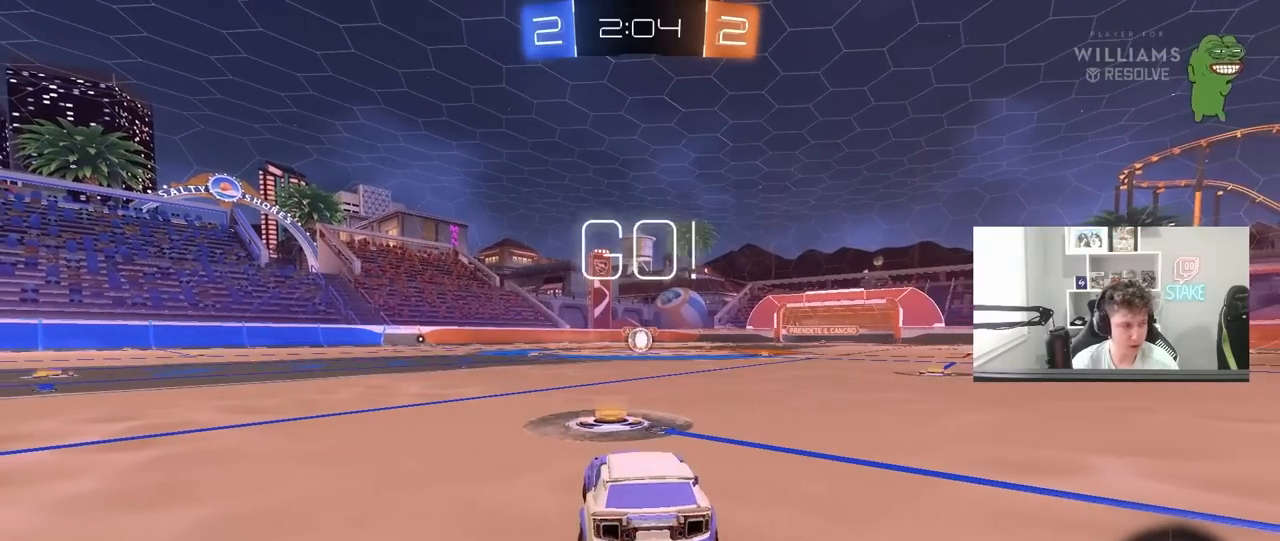
{"keys": ["a", "shift", "w"], "mouse": ["left", "right"], "mouse_move": "still", "events": [[317, "d", "down"], [350, "mouse_right", "down"], [450, "a", "down"], [450, "d", "up"], [500, "shift", "down"]]}
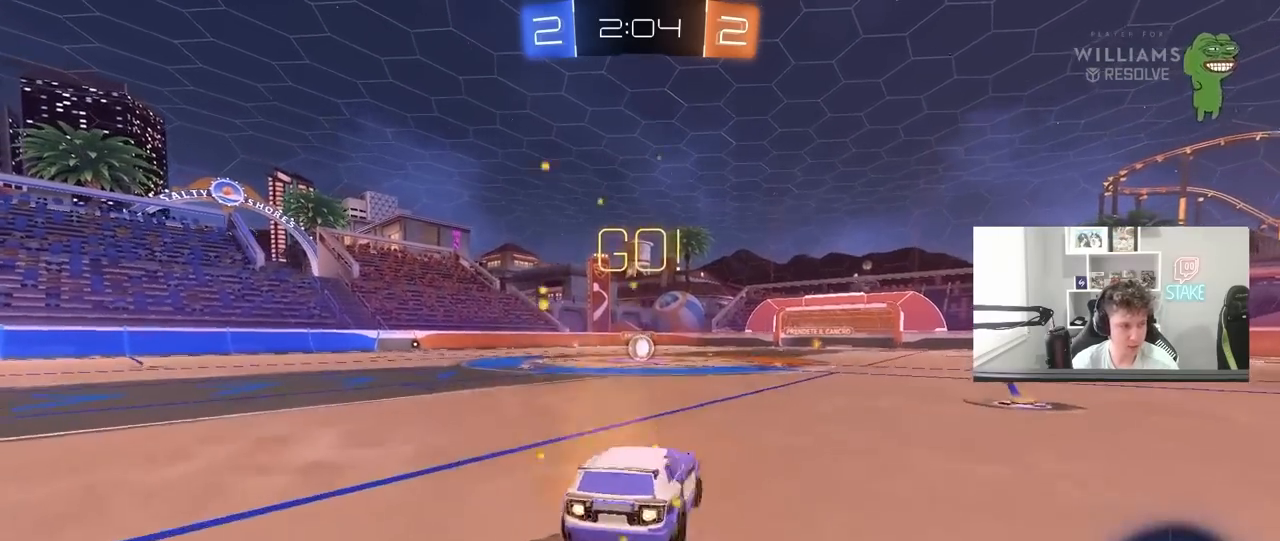
{"keys": ["a", "shift"], "mouse": ["left"], "mouse_move": "still", "events": [[50, "w", "up"], [83, "s", "down"], [133, "mouse_right", "up"], [467, "s", "up"]]}
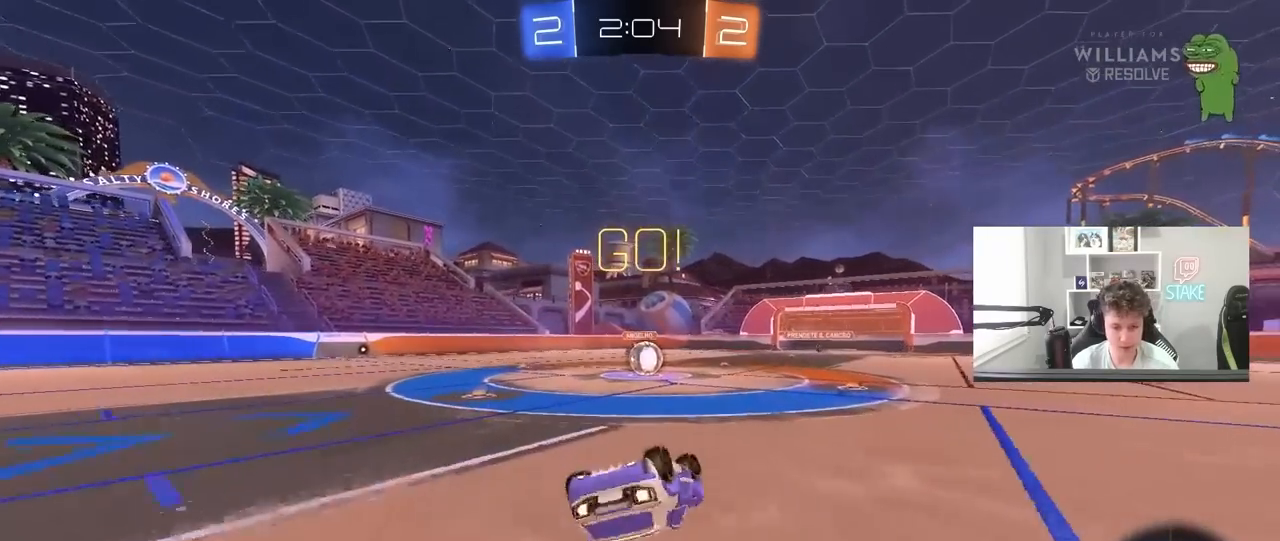
{"keys": [], "mouse": [], "mouse_move": "still", "events": [[67, "s", "down"], [350, "a", "up"], [350, "s", "up"], [383, "mouse_left", "up"], [383, "shift", "up"]]}
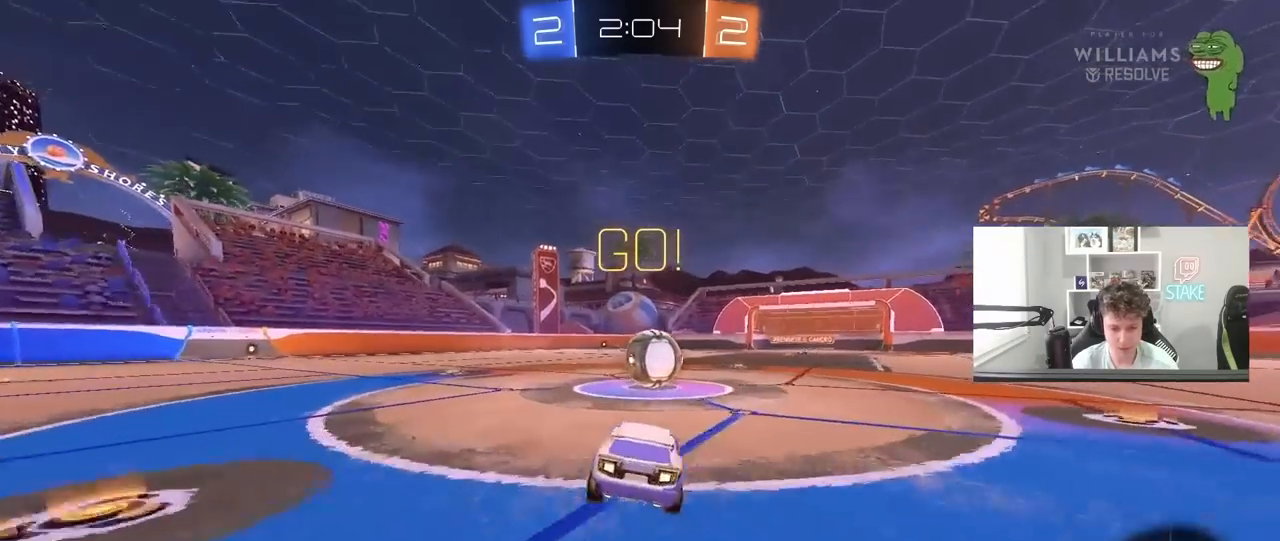
{"keys": ["a", "s", "shift"], "mouse": ["right"], "mouse_move": "still", "events": [[83, "d", "down"], [167, "d", "up"], [167, "mouse_right", "down"], [267, "d", "down"], [267, "mouse_right", "up"], [267, "w", "down"], [367, "a", "down"], [367, "d", "up"], [367, "shift", "down"], [400, "mouse_right", "down"], [450, "s", "down"], [450, "w", "up"]]}
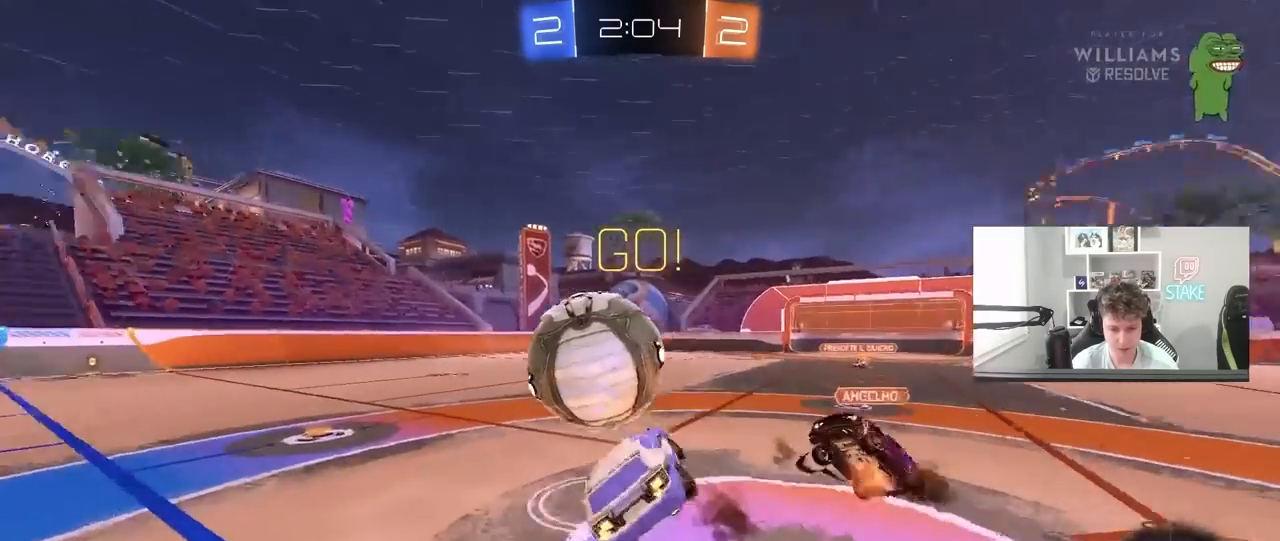
{"keys": ["a", "shift"], "mouse": [], "mouse_move": "still", "events": [[150, "mouse_right", "up"], [367, "s", "up"]]}
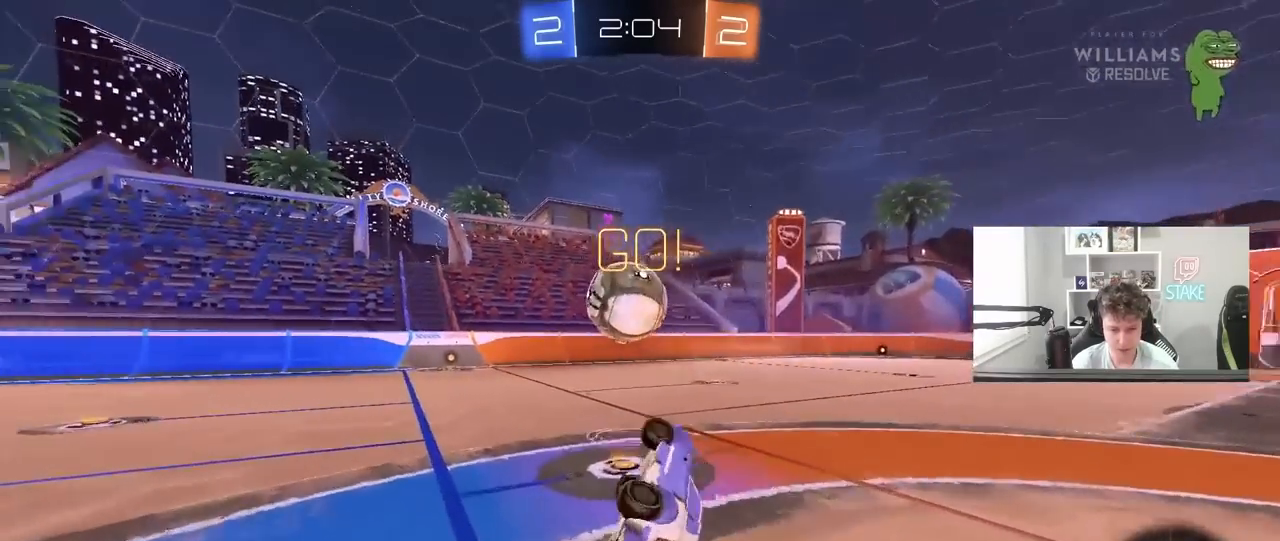
{"keys": ["a", "w"], "mouse": [], "mouse_move": "still", "events": [[67, "s", "down"], [117, "s", "up"], [150, "shift", "up"], [200, "a", "up"], [383, "w", "down"], [433, "a", "down"]]}
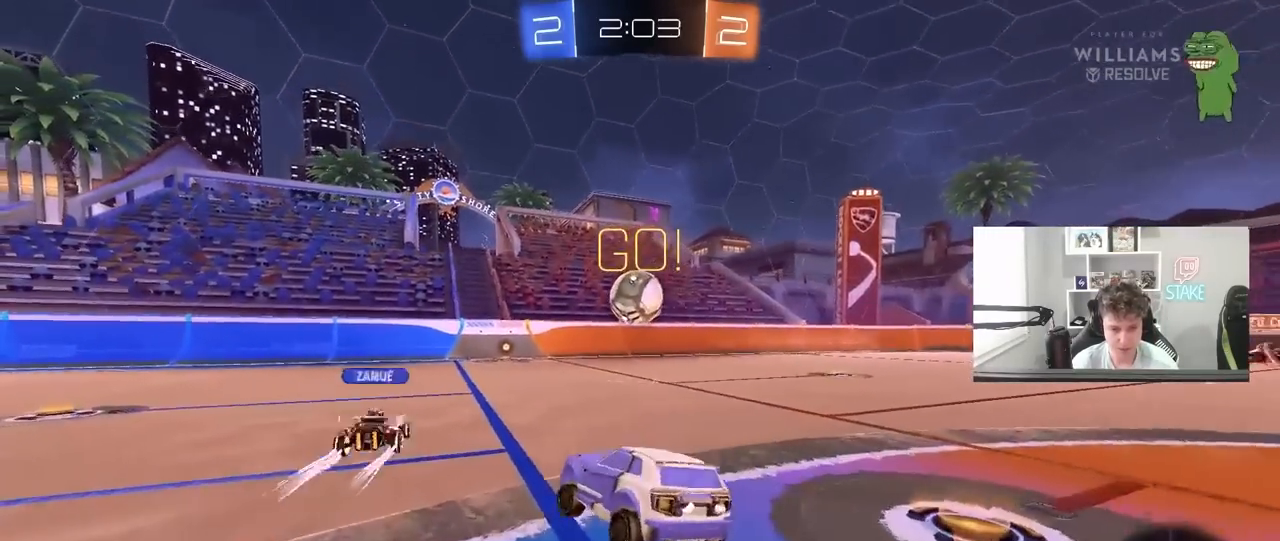
{"keys": ["d", "w"], "mouse": ["left", "right"], "mouse_move": "still", "events": [[33, "mouse_left", "down"], [267, "a", "up"], [400, "d", "down"], [500, "mouse_right", "down"]]}
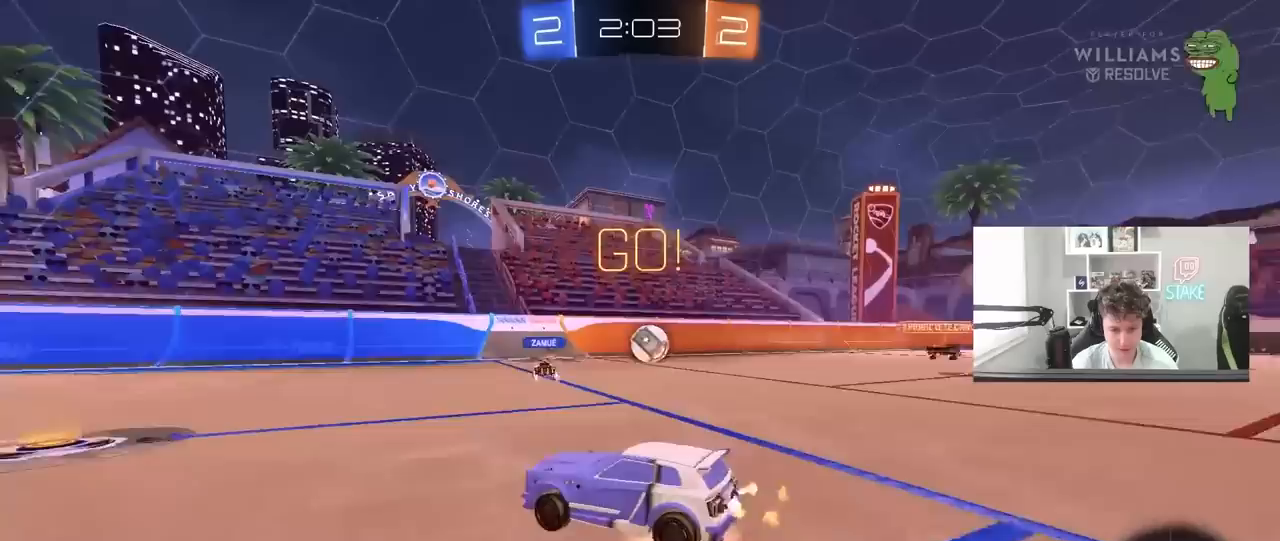
{"keys": ["a", "s", "shift"], "mouse": ["left"], "mouse_move": "still", "events": [[50, "d", "up"], [50, "mouse_right", "up"], [83, "a", "down"], [83, "mouse_right", "down"], [83, "shift", "down"], [133, "s", "down"], [133, "w", "up"], [283, "mouse_right", "up"]]}
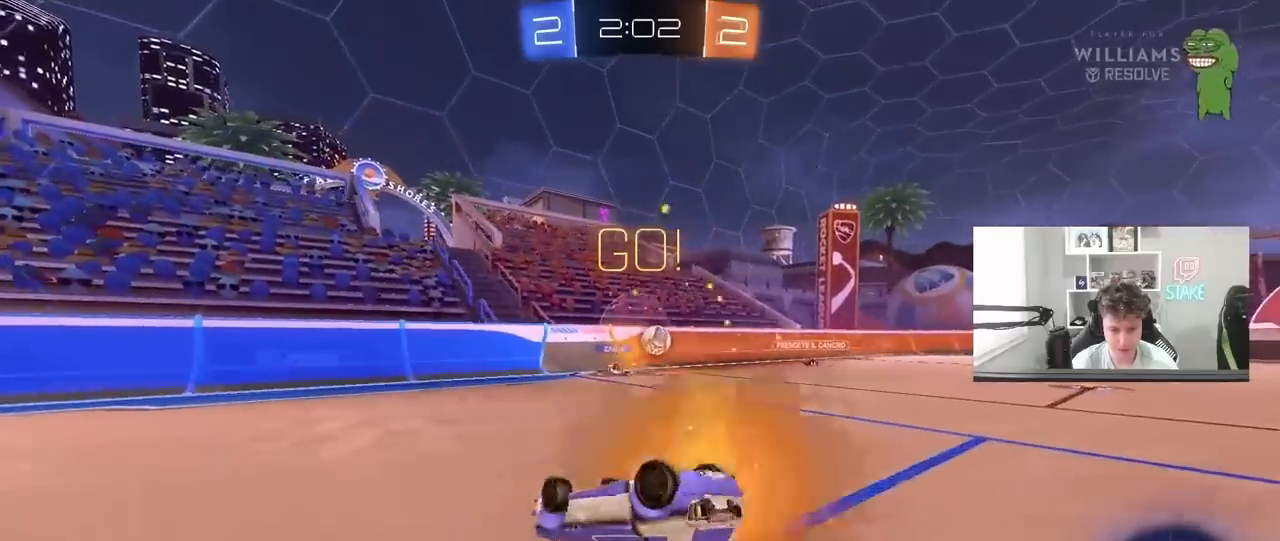
{"keys": ["a"], "mouse": ["left"], "mouse_move": "still", "events": [[67, "s", "up"], [200, "s", "down"], [350, "s", "up"], [383, "shift", "up"]]}
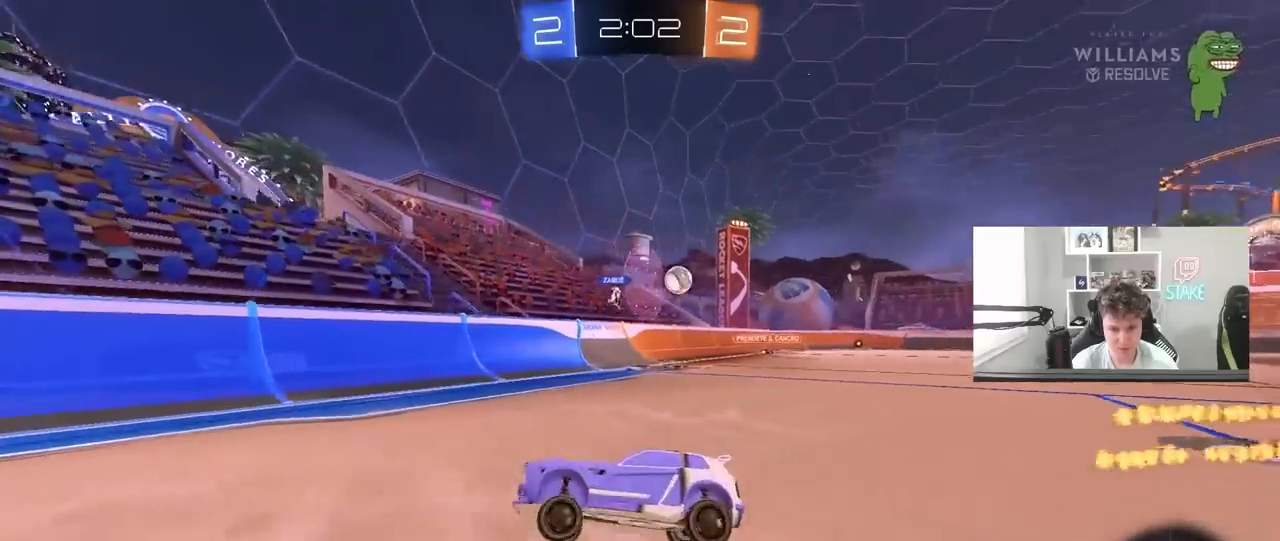
{"keys": ["w"], "mouse": ["left"], "mouse_move": "still", "events": [[33, "w", "down"], [117, "a", "up"], [217, "space", "down"], [317, "a", "down"], [400, "space", "up"], [450, "a", "up"]]}
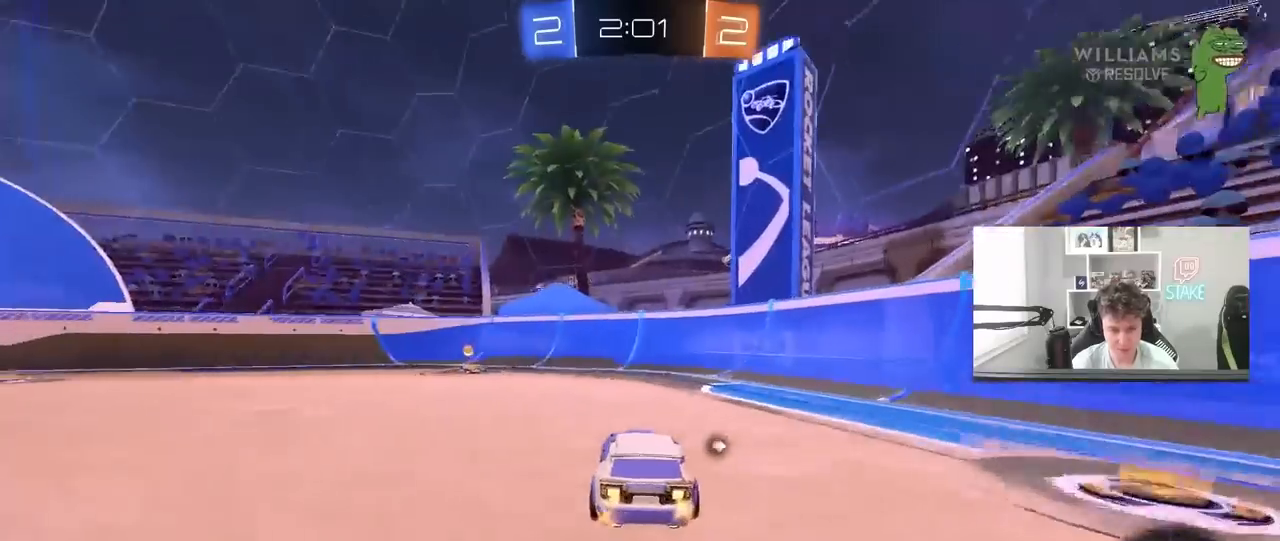
{"keys": ["w"], "mouse": ["left"], "mouse_move": "still", "events": [[133, "a", "down"], [233, "space", "down"], [417, "a", "up"], [417, "space", "up"]]}
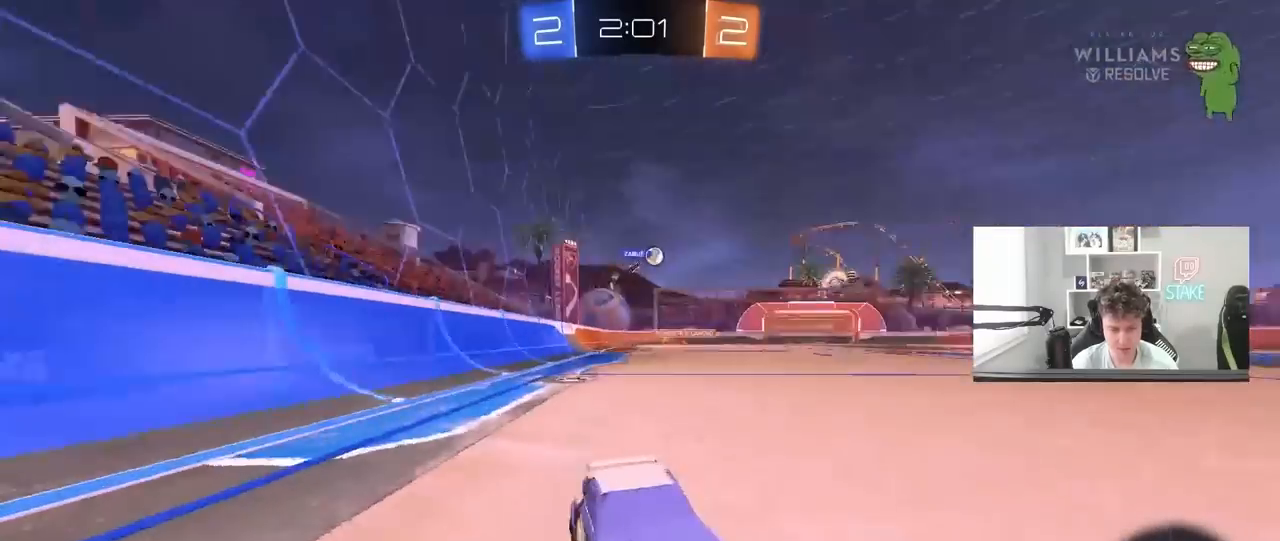
{"keys": ["a", "w"], "mouse": ["left"], "mouse_move": "still", "events": [[17, "a", "down"], [17, "shift", "down"], [150, "shift", "up"]]}